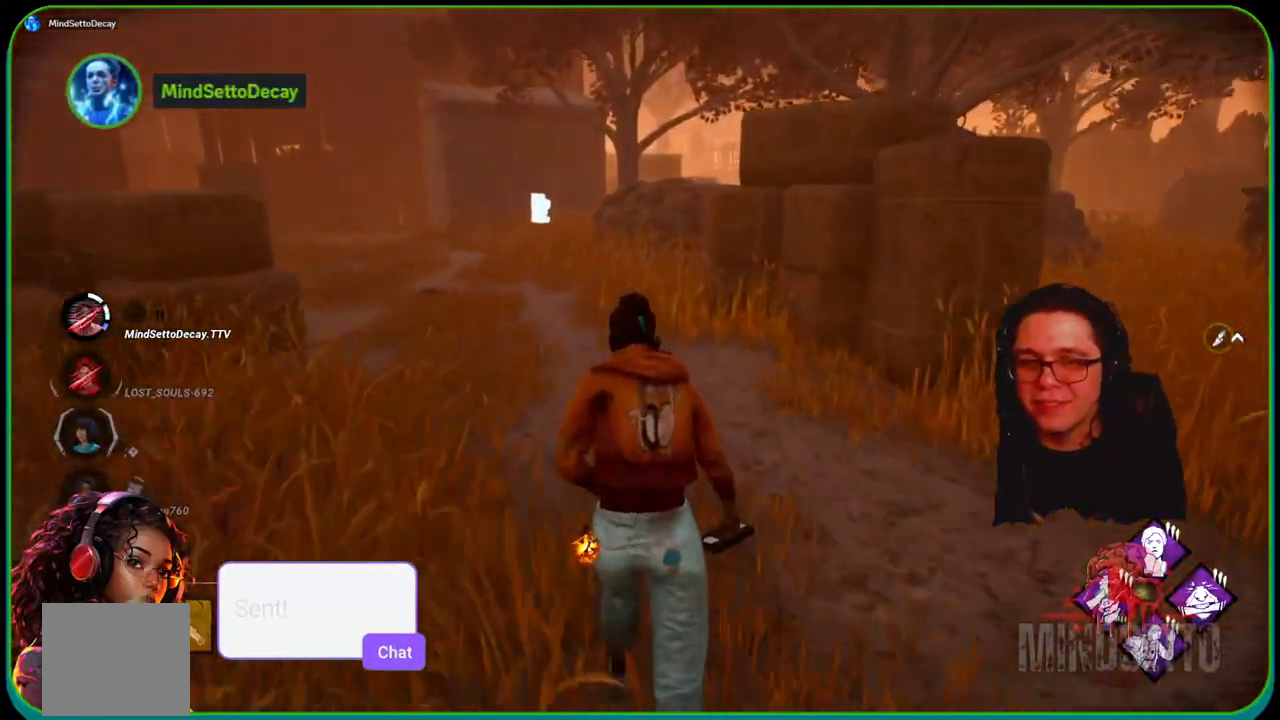
Gameplay with a controller (Xbox layout); each line is a JSON object with the inputs held at the frame after it. "events" lists button and stick changes between this image and that frame as [ms after this image, input, new state], when the widget could be followed in between. Not read: R3.
{"buttons": ["L1"], "left_stick": "up", "right_stick": "center", "events": []}
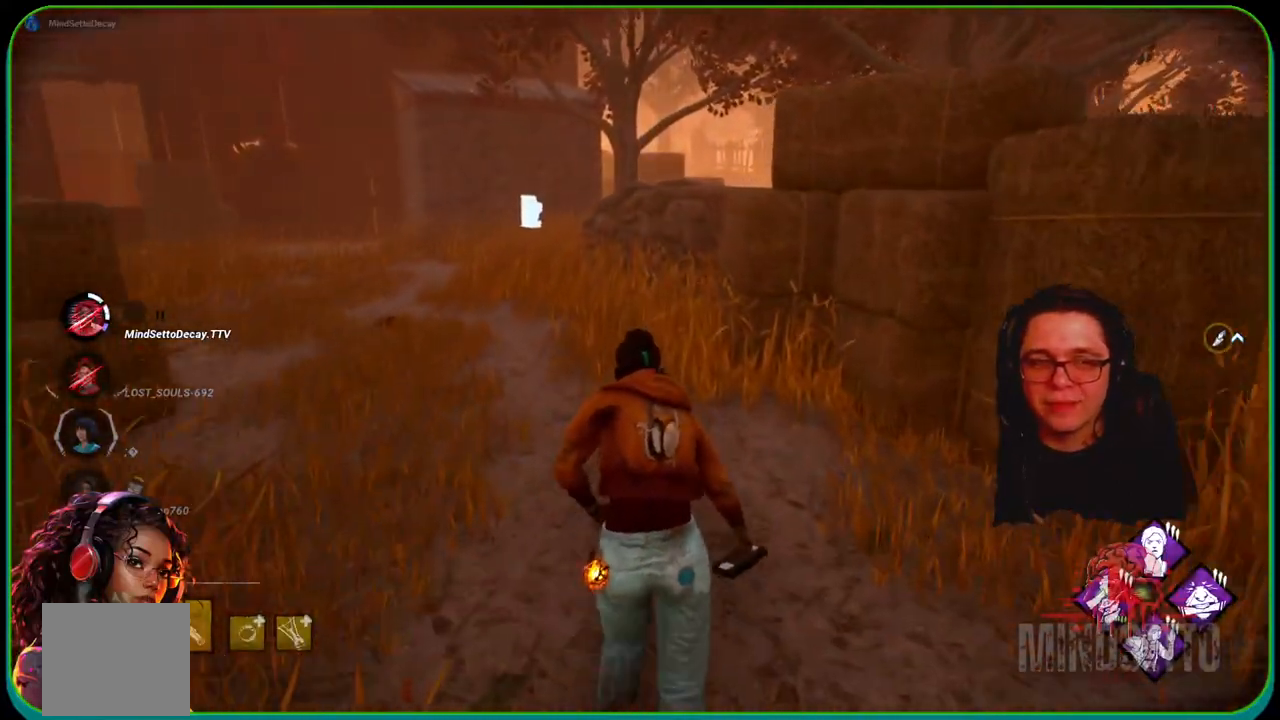
{"buttons": ["L1"], "left_stick": "up", "right_stick": "center", "events": []}
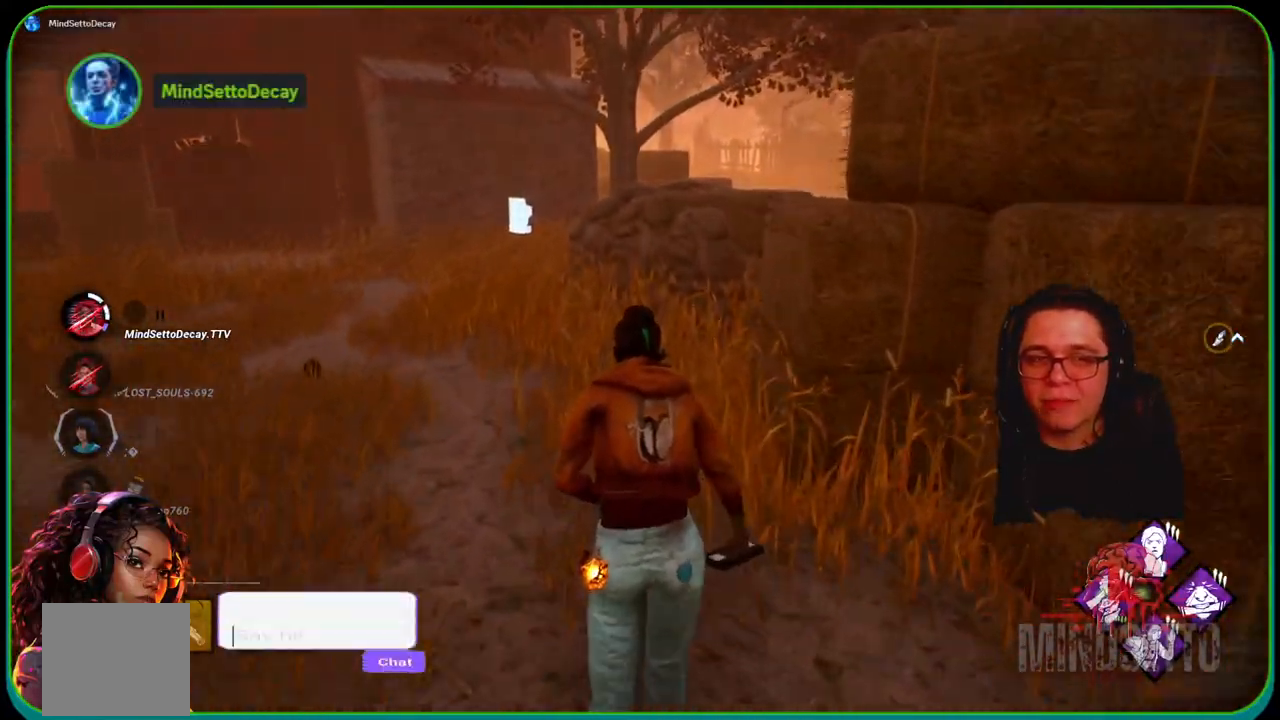
{"buttons": ["L1"], "left_stick": "up-right", "right_stick": "center", "events": [[300, "right_stick", "left"], [383, "left_stick", "up-right"], [450, "right_stick", "center"]]}
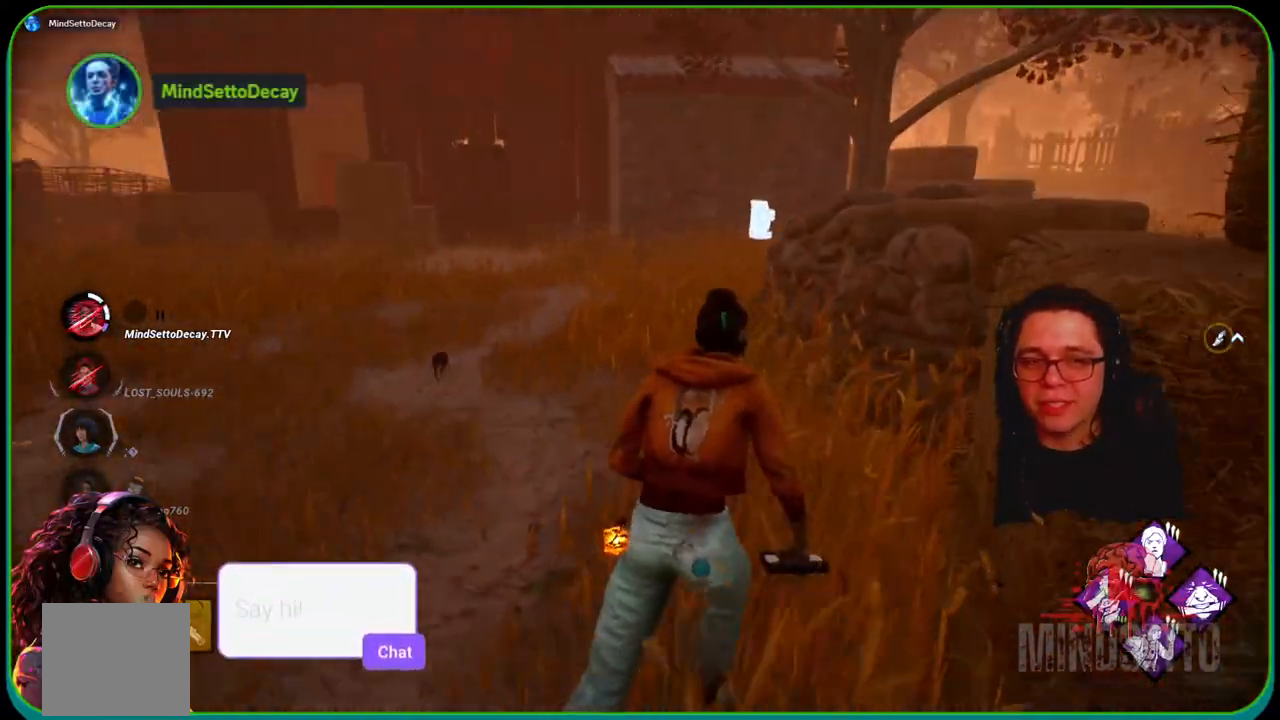
{"buttons": ["L1"], "left_stick": "up", "right_stick": "center", "events": [[383, "left_stick", "up"]]}
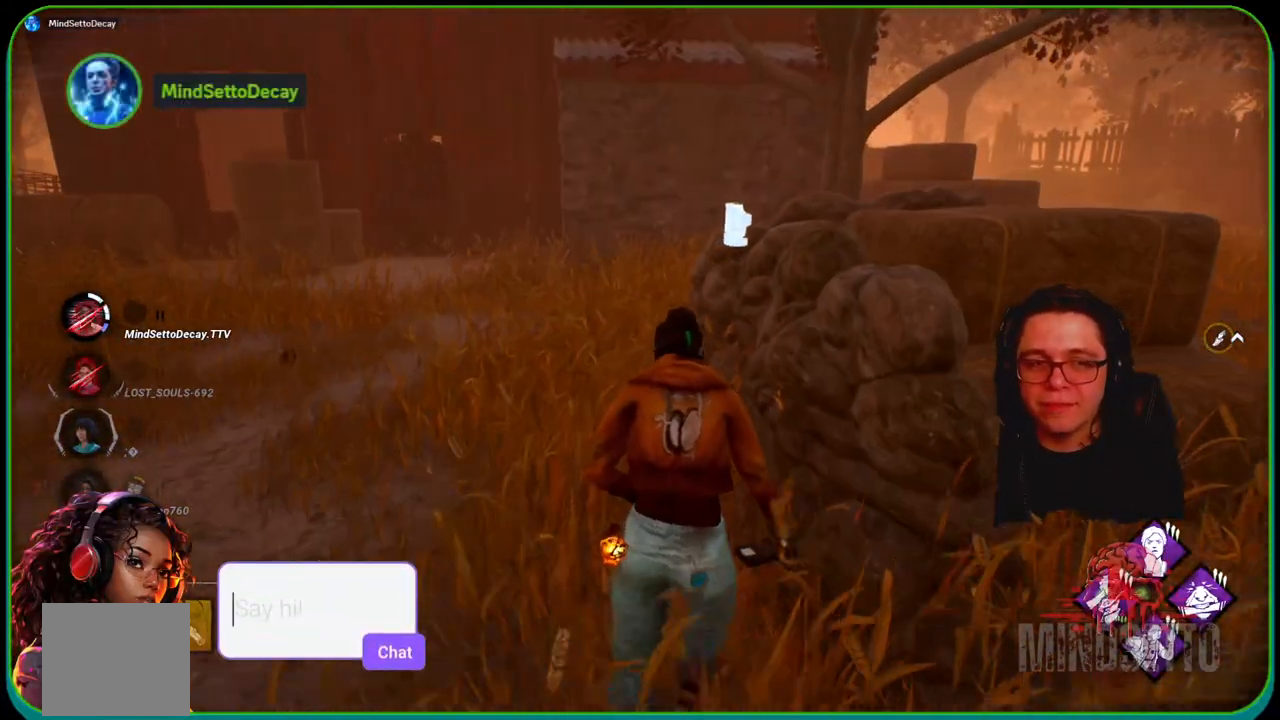
{"buttons": ["L1"], "left_stick": "up", "right_stick": "center", "events": [[267, "right_stick", "right"], [500, "right_stick", "center"]]}
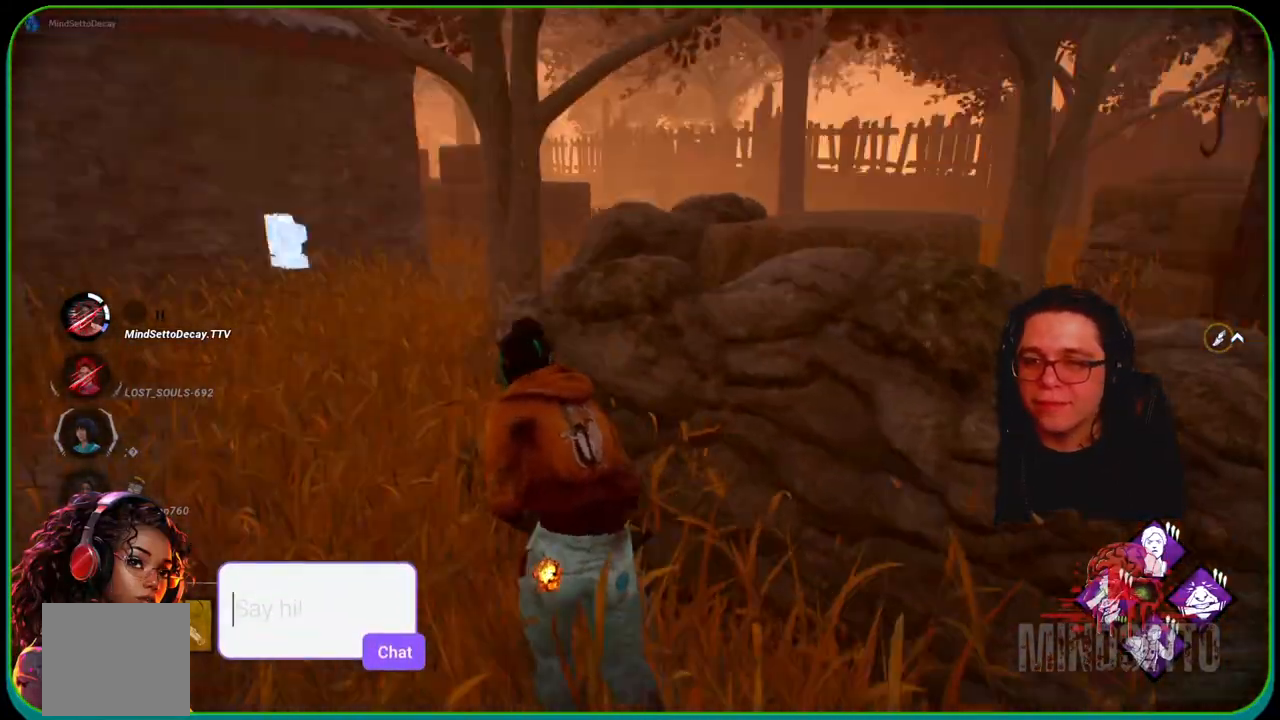
{"buttons": ["L1"], "left_stick": "up", "right_stick": "center", "events": [[17, "left_stick", "up-left"], [317, "right_stick", "left"], [417, "left_stick", "up"], [500, "right_stick", "center"]]}
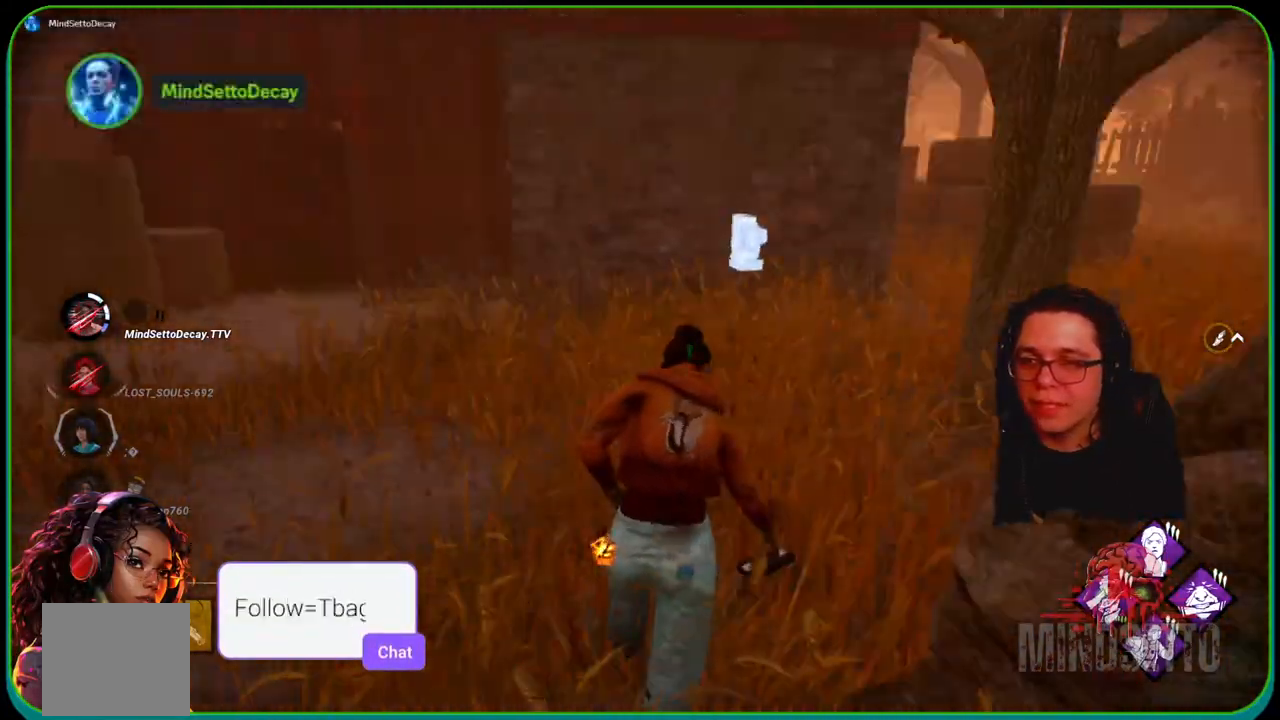
{"buttons": ["L1"], "left_stick": "up-left", "right_stick": "left", "events": [[450, "left_stick", "up-left"], [450, "right_stick", "left"]]}
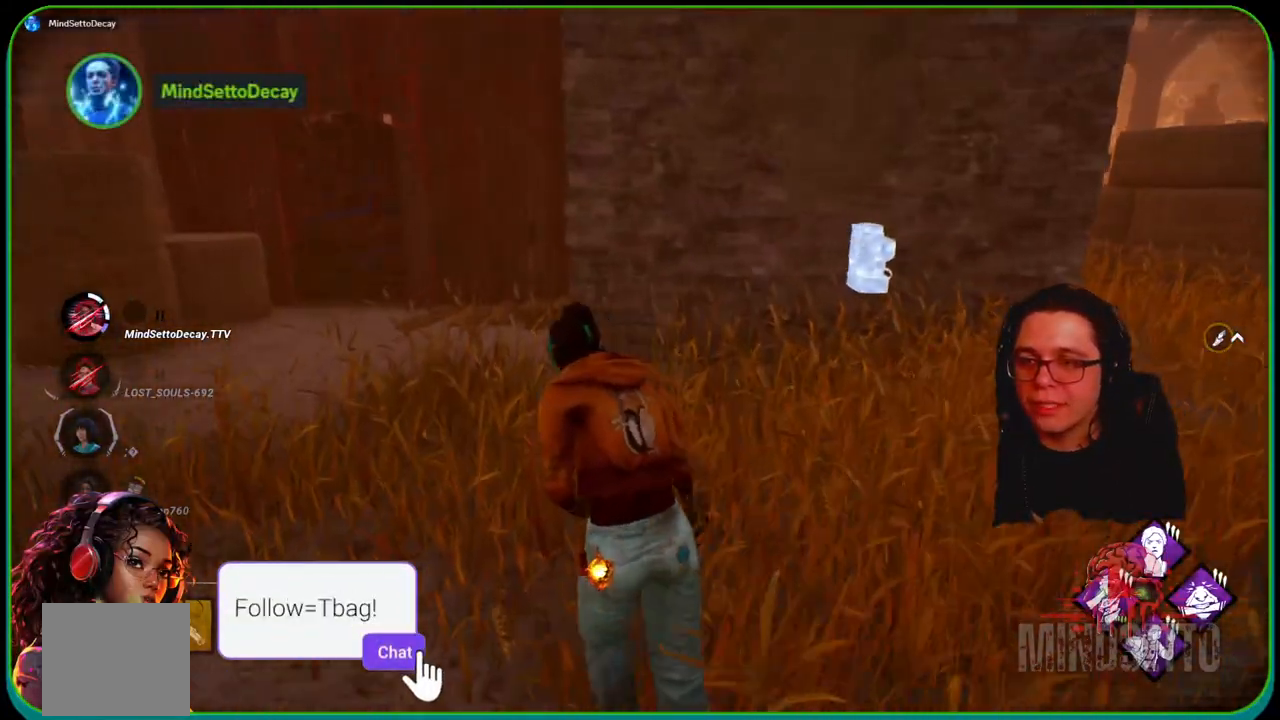
{"buttons": ["L1"], "left_stick": "up-left", "right_stick": "center", "events": [[67, "right_stick", "center"], [283, "right_stick", "right"], [417, "right_stick", "center"]]}
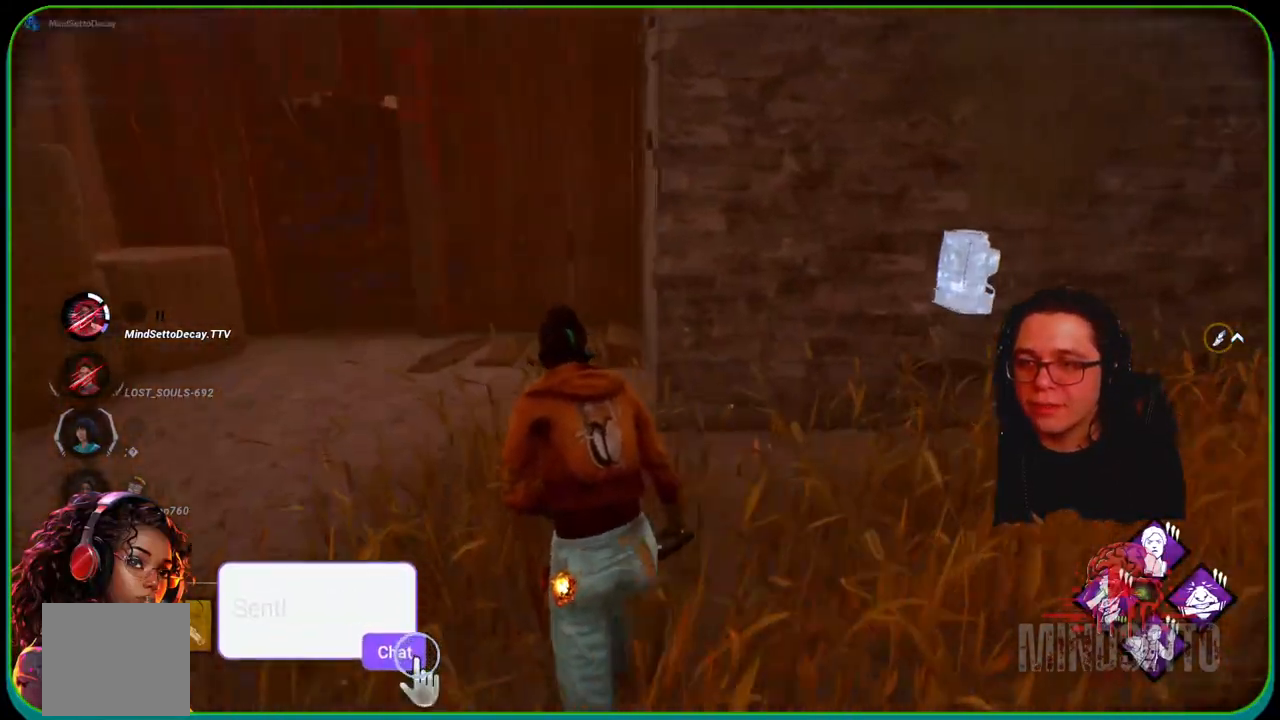
{"buttons": ["L1"], "left_stick": "up-left", "right_stick": "left", "events": [[167, "right_stick", "right"], [333, "right_stick", "center"], [483, "right_stick", "left"]]}
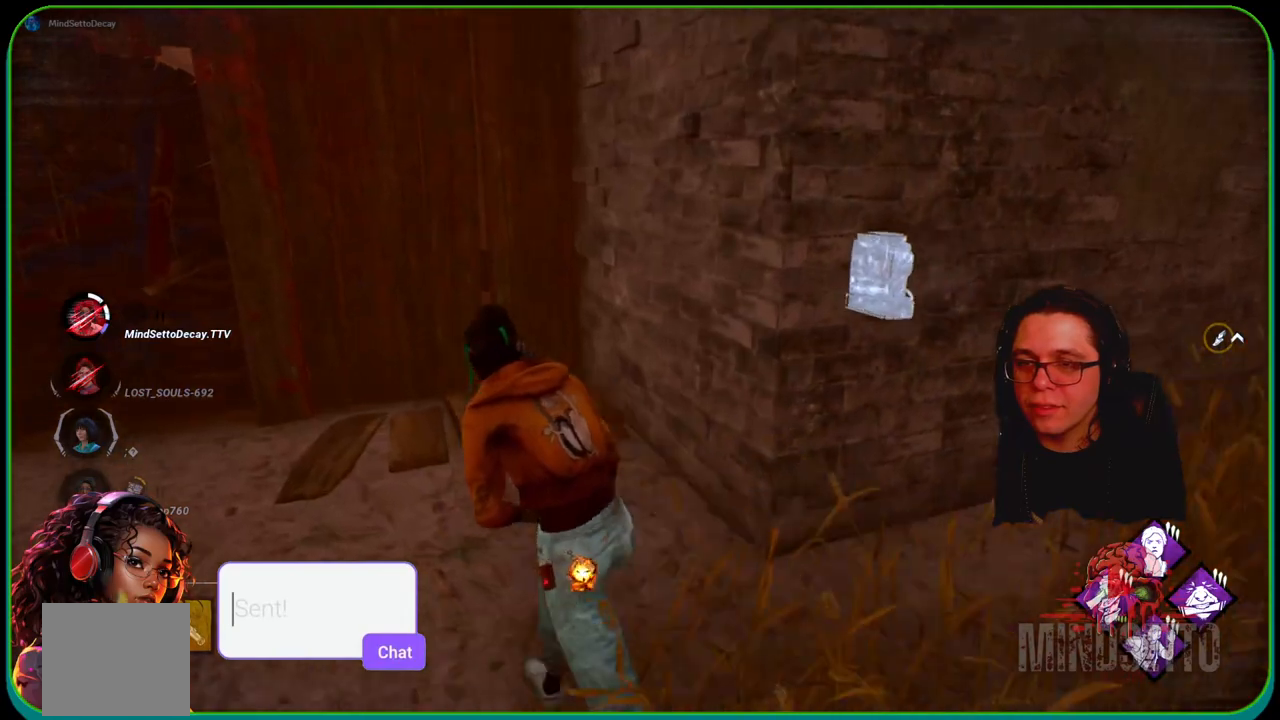
{"buttons": ["L1"], "left_stick": "up-left", "right_stick": "center", "events": [[283, "right_stick", "center"]]}
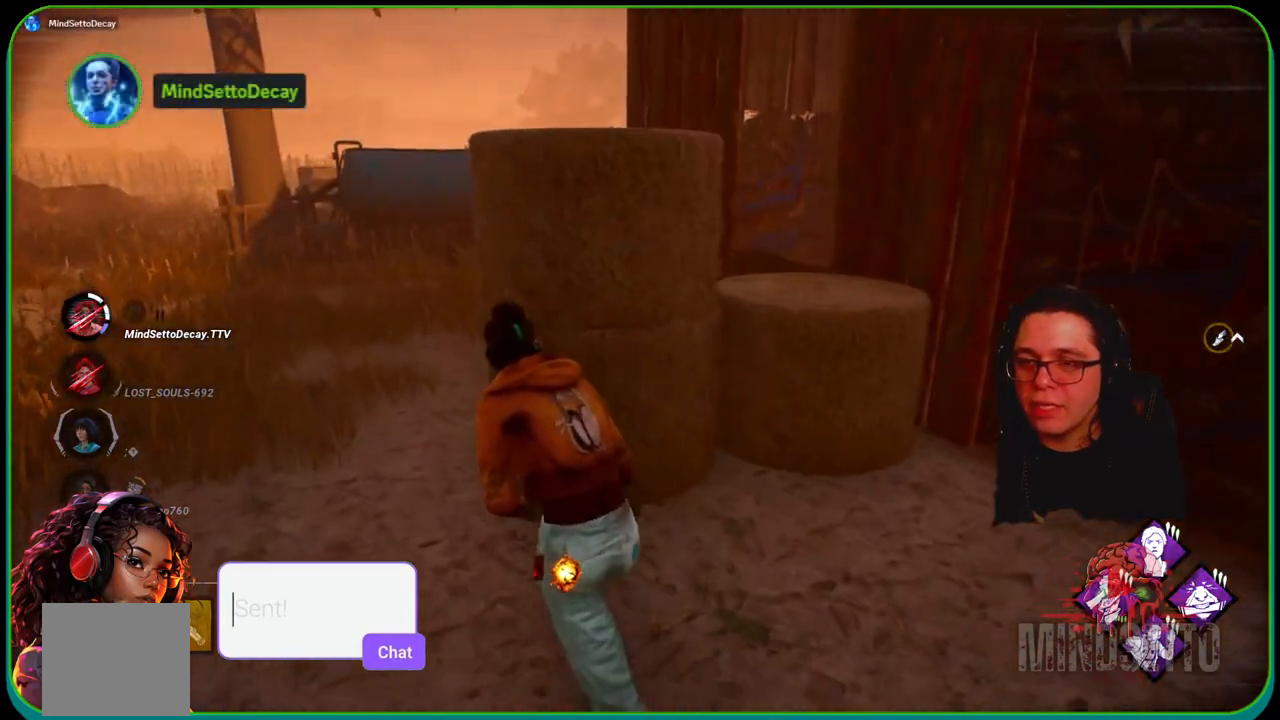
{"buttons": ["L1"], "left_stick": "up", "right_stick": "center", "events": [[417, "left_stick", "up"]]}
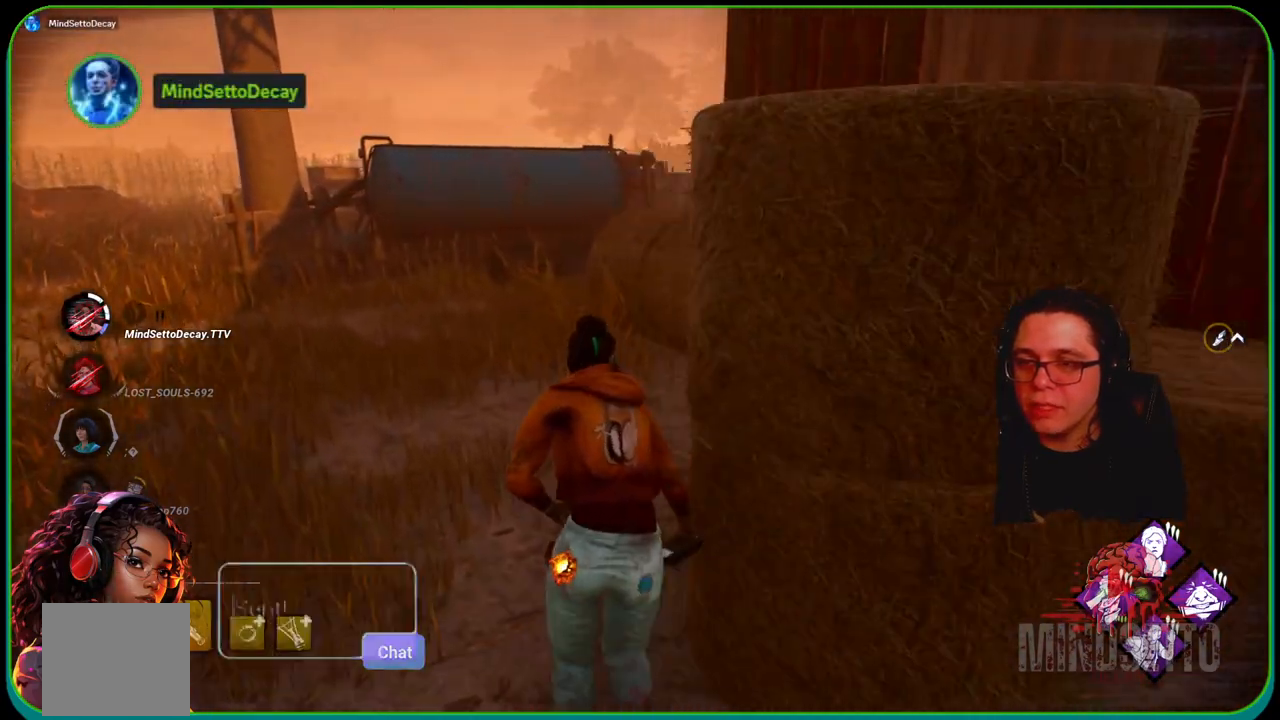
{"buttons": ["L1"], "left_stick": "up", "right_stick": "right", "events": [[67, "right_stick", "right"]]}
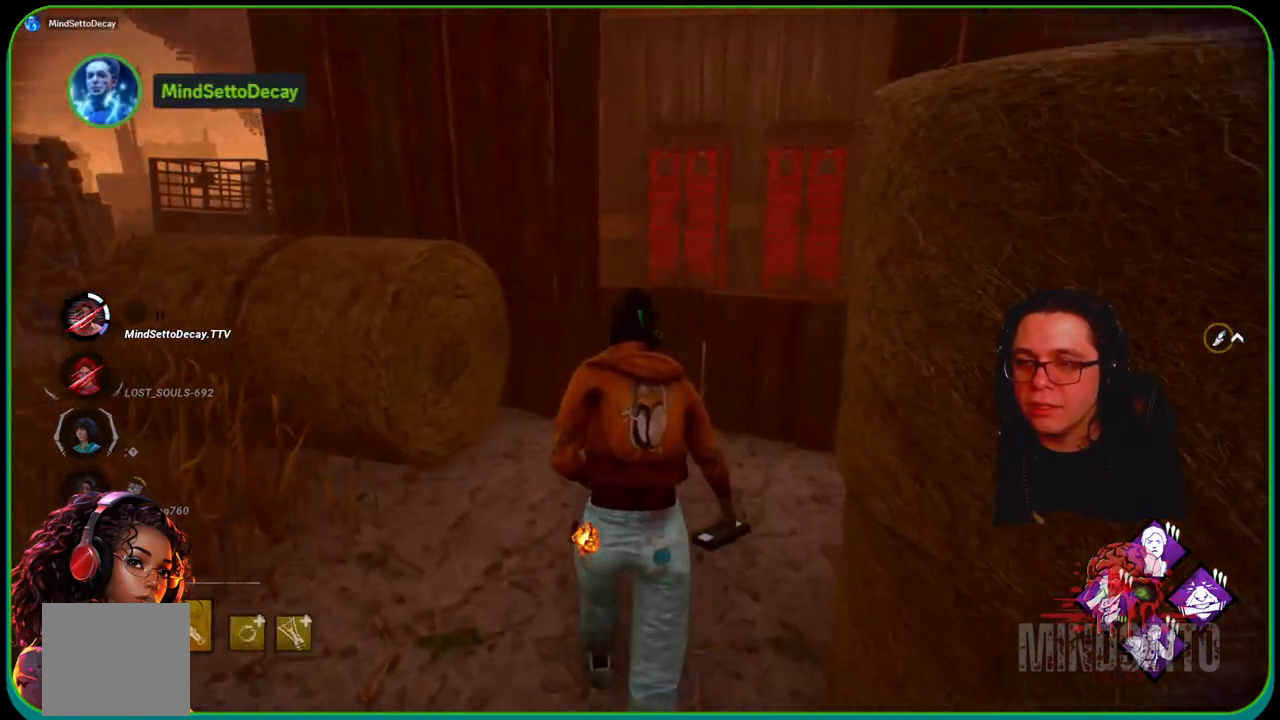
{"buttons": [], "left_stick": "up", "right_stick": "right", "events": [[467, "L1", "up"]]}
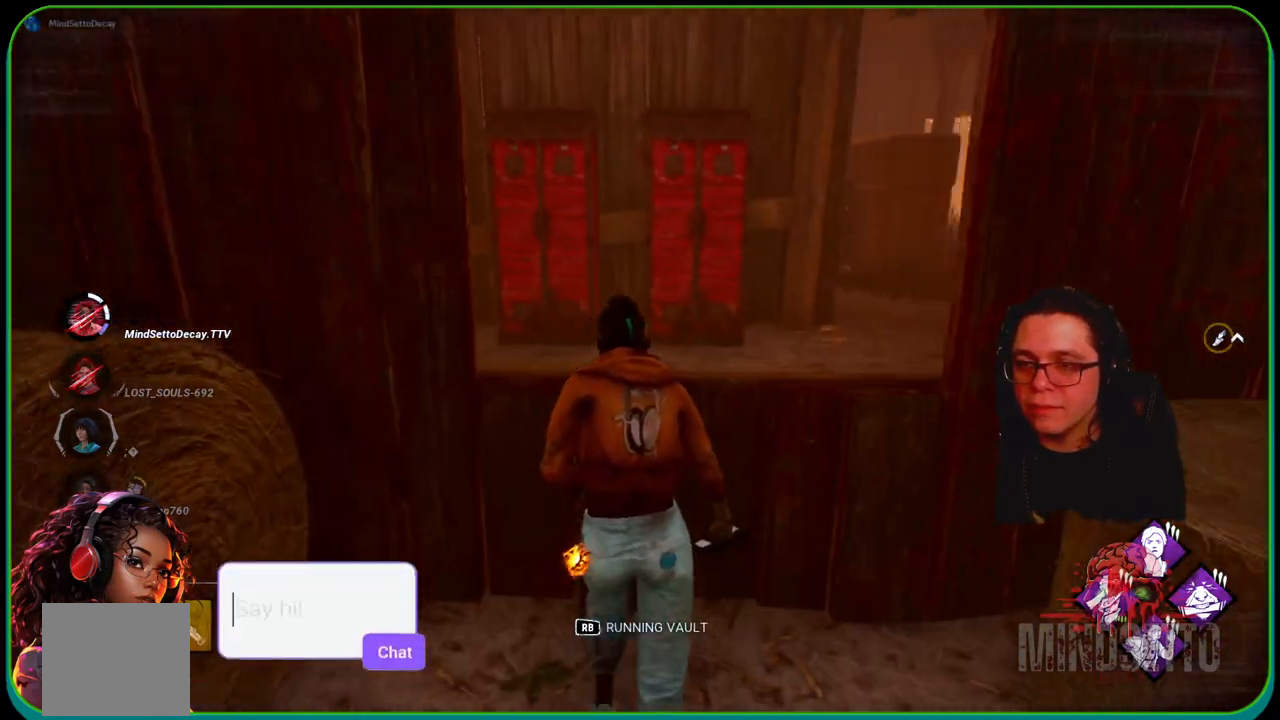
{"buttons": ["L2"], "left_stick": "up", "right_stick": "center", "events": [[50, "L2", "down"], [200, "R1", "down"], [350, "R1", "up"], [367, "right_stick", "center"]]}
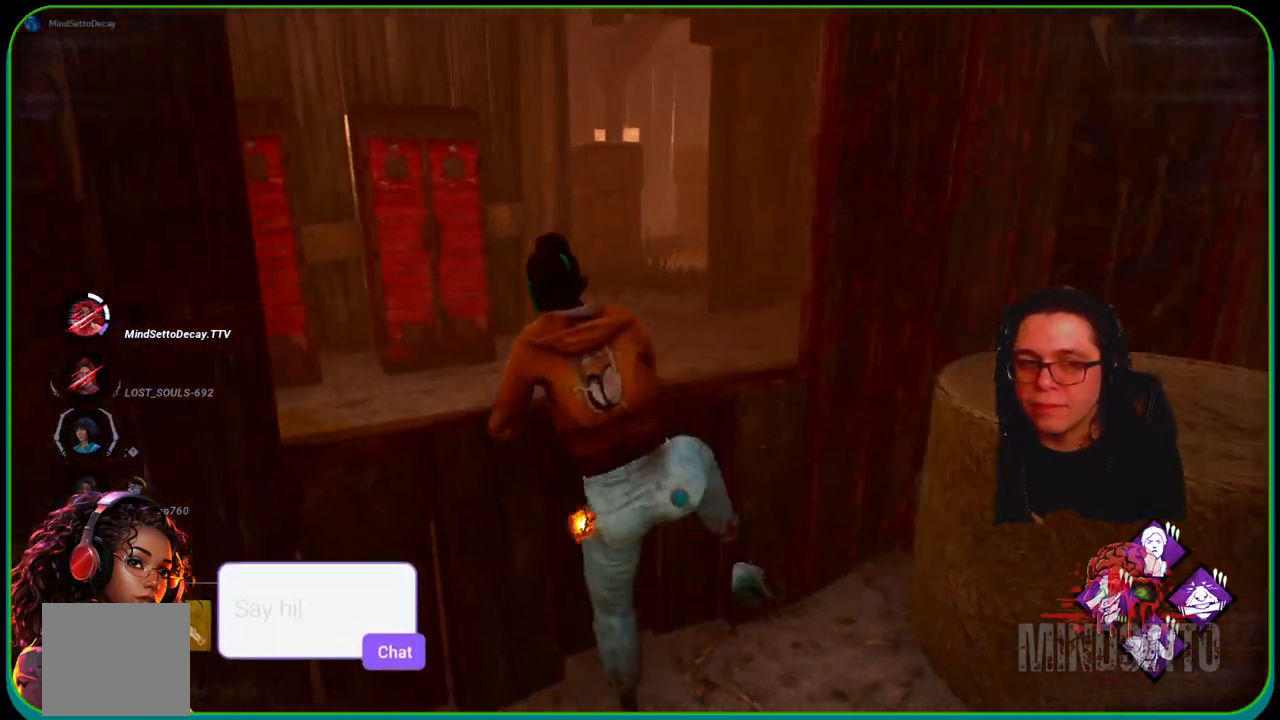
{"buttons": ["L1"], "left_stick": "up-left", "right_stick": "center", "events": [[250, "L2", "up"], [367, "left_stick", "up-left"], [483, "L1", "down"]]}
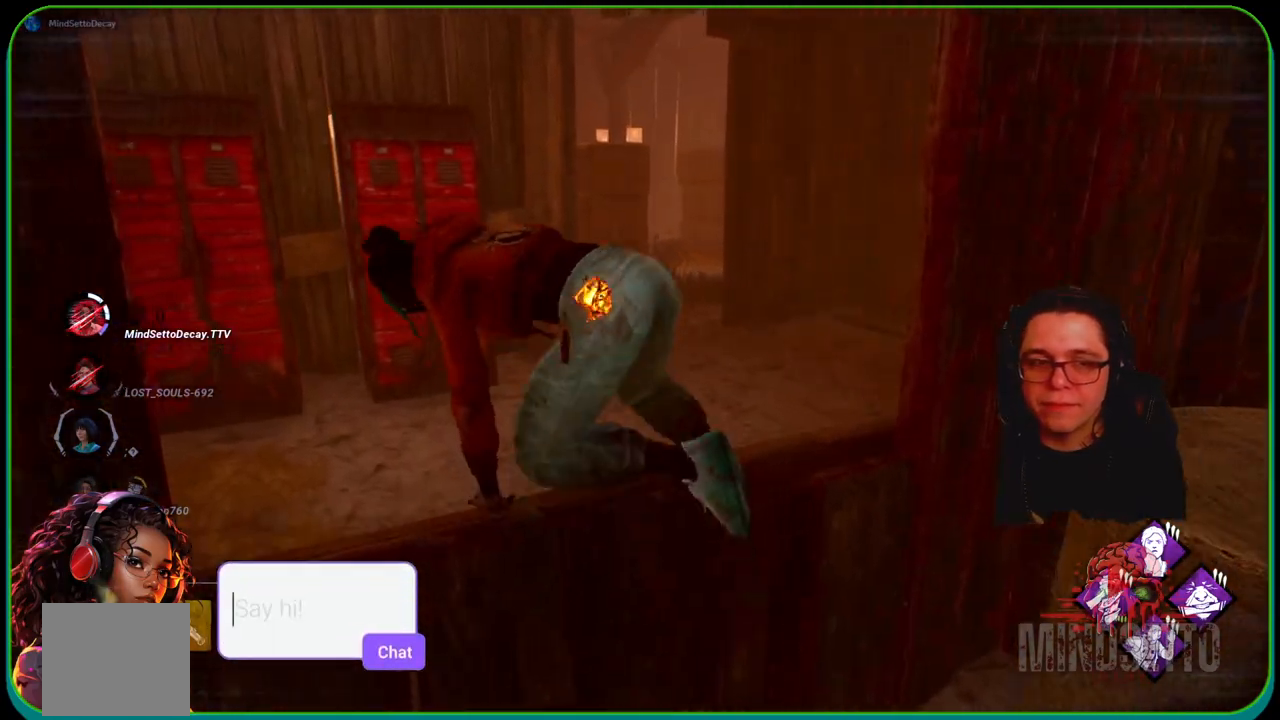
{"buttons": ["L1"], "left_stick": "up", "right_stick": "right", "events": [[133, "left_stick", "up"], [133, "right_stick", "right"]]}
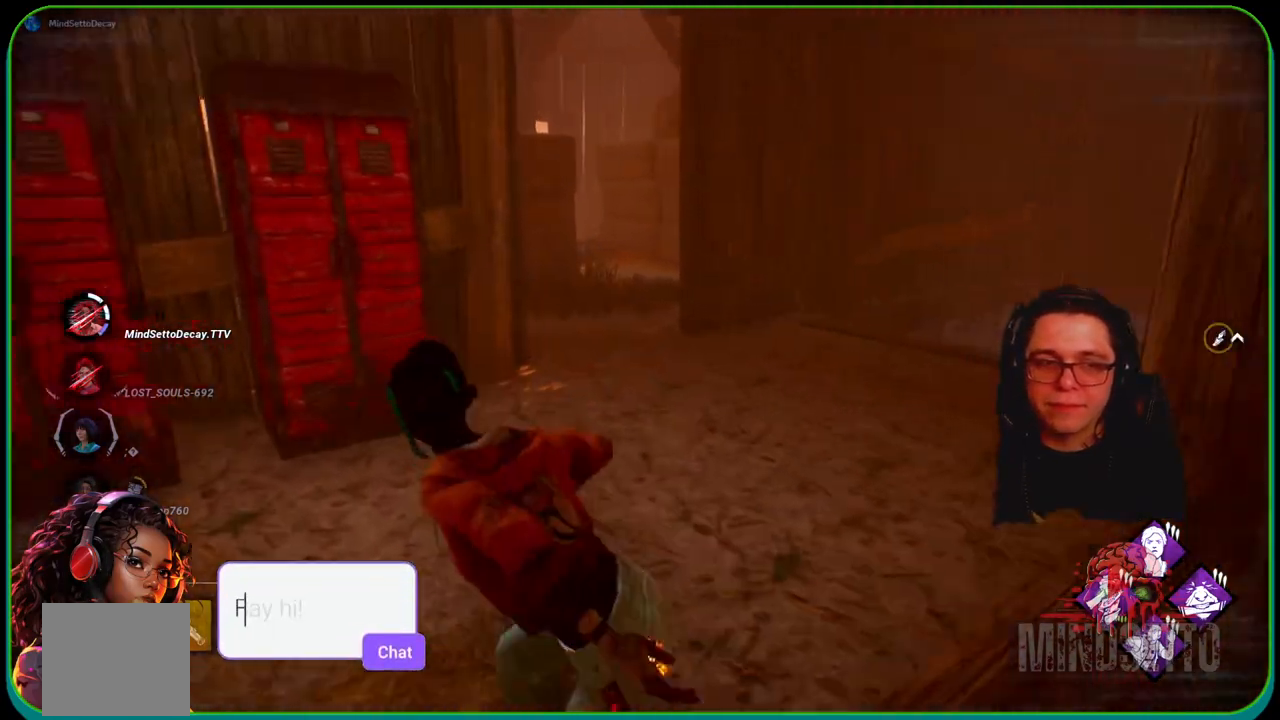
{"buttons": ["L1"], "left_stick": "up", "right_stick": "right", "events": []}
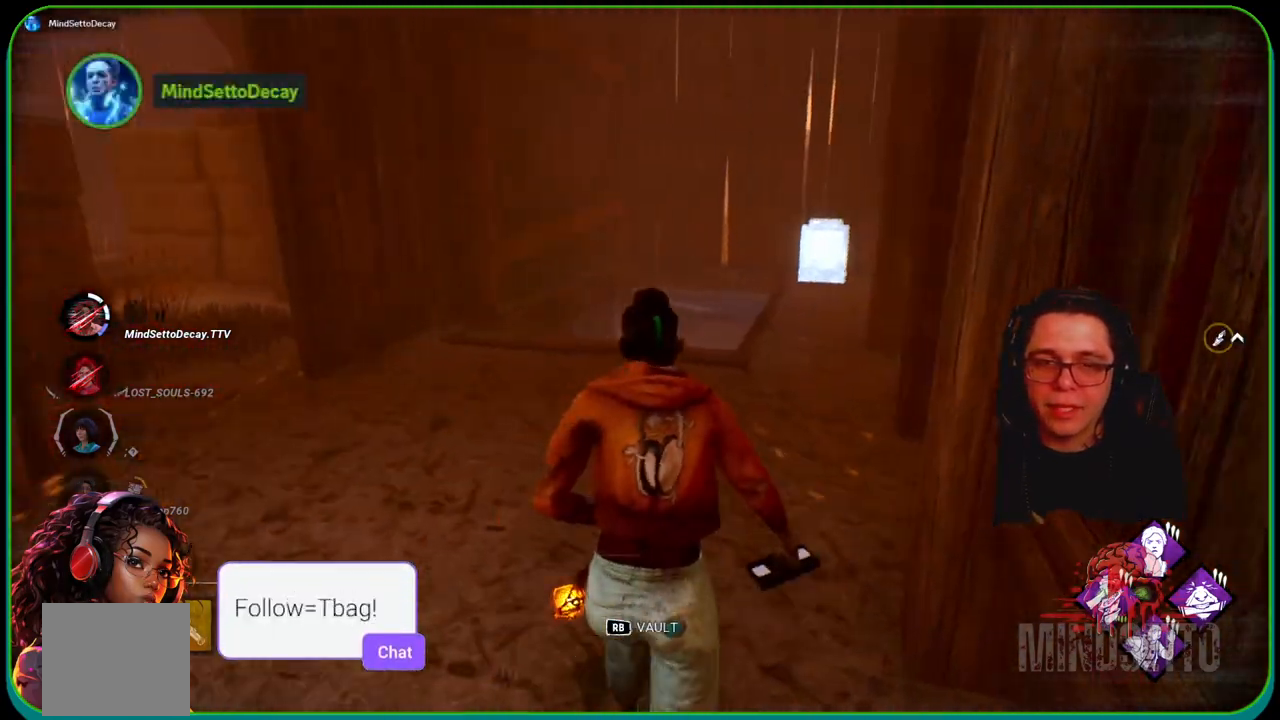
{"buttons": ["L1"], "left_stick": "up", "right_stick": "center", "events": [[433, "right_stick", "center"]]}
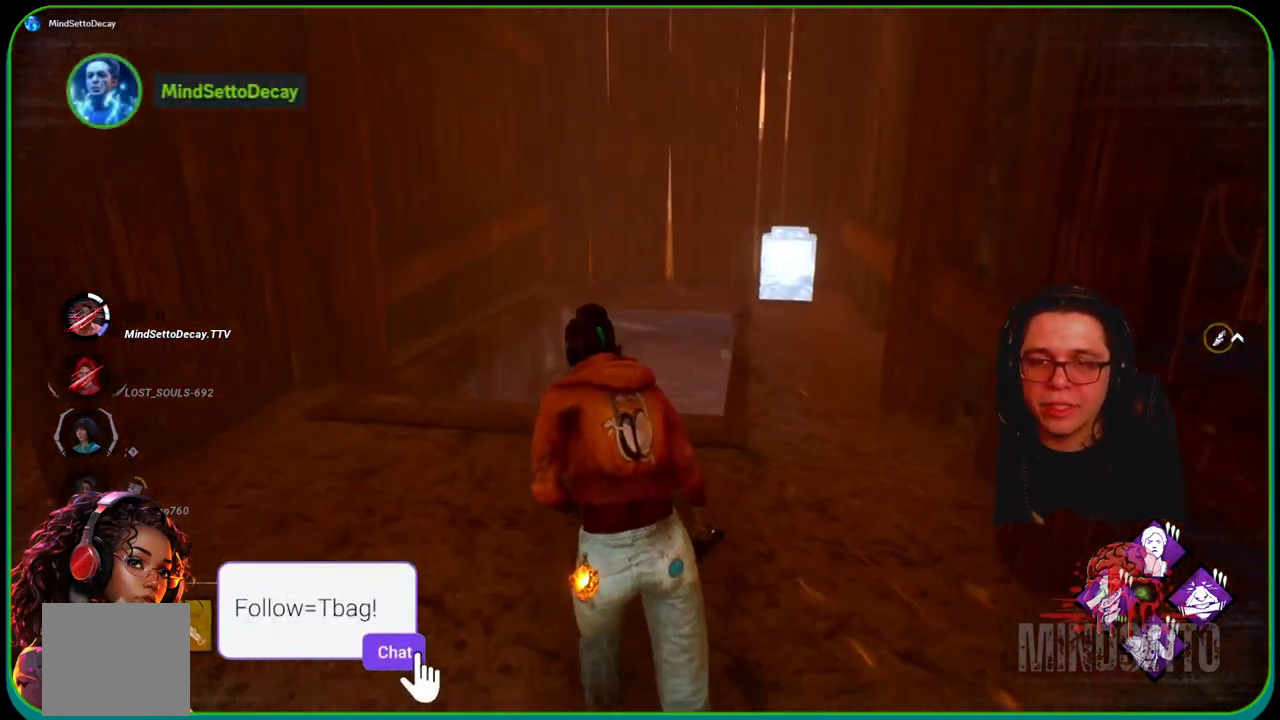
{"buttons": ["L1"], "left_stick": "up", "right_stick": "center", "events": [[50, "right_stick", "right"], [283, "right_stick", "down-right"], [467, "right_stick", "center"]]}
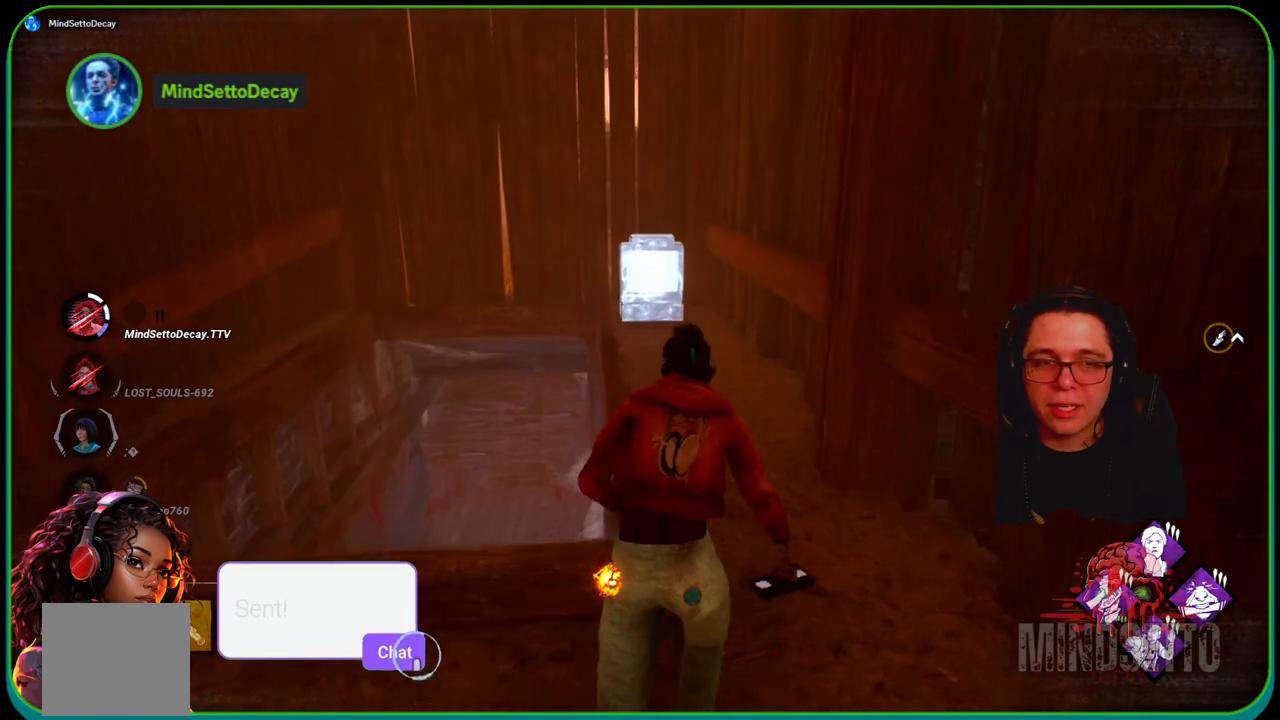
{"buttons": ["L1"], "left_stick": "up", "right_stick": "center", "events": []}
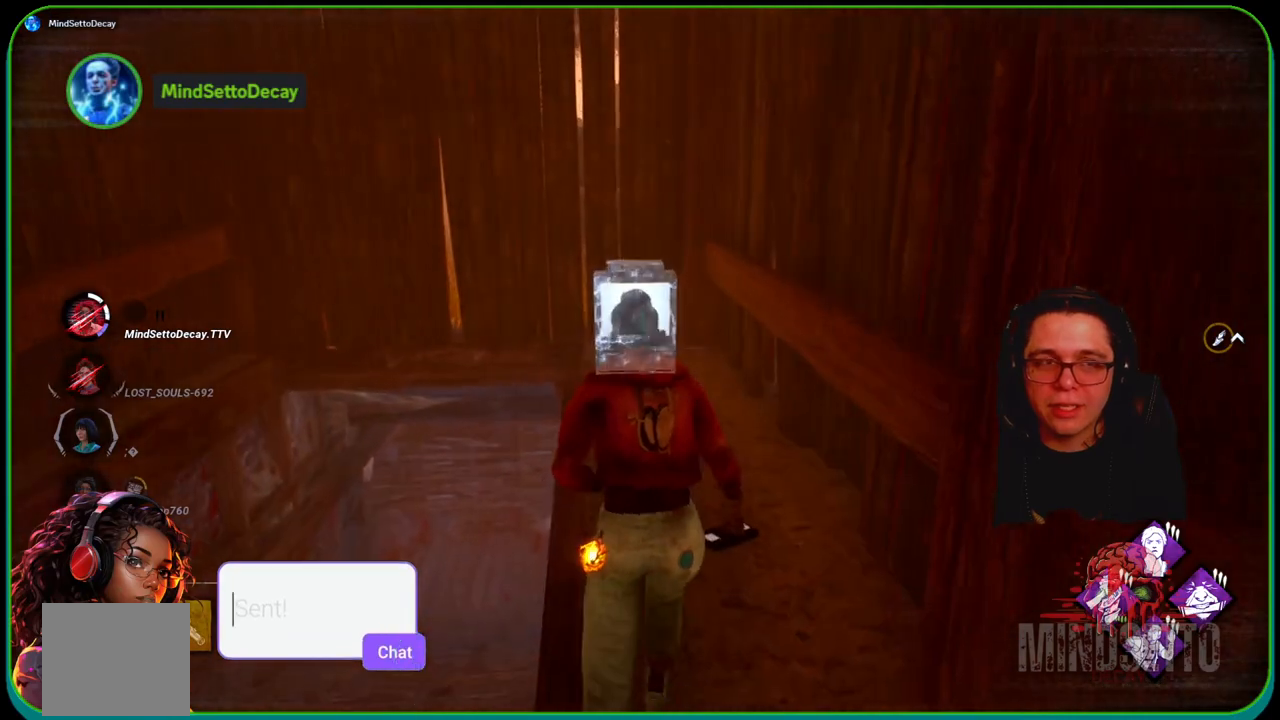
{"buttons": ["L1"], "left_stick": "up", "right_stick": "center", "events": []}
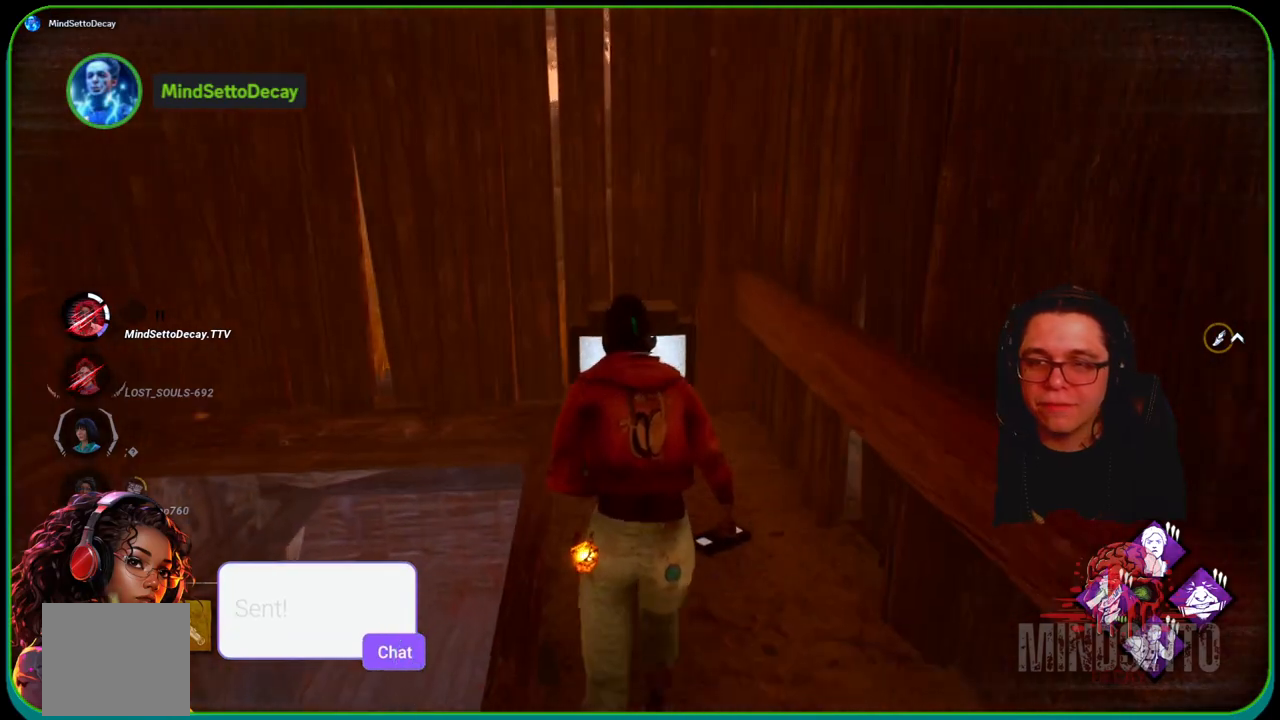
{"buttons": ["R1"], "left_stick": "center", "right_stick": "left", "events": [[267, "right_stick", "down"], [433, "R1", "down"], [483, "L1", "up"], [483, "right_stick", "left"], [500, "left_stick", "center"]]}
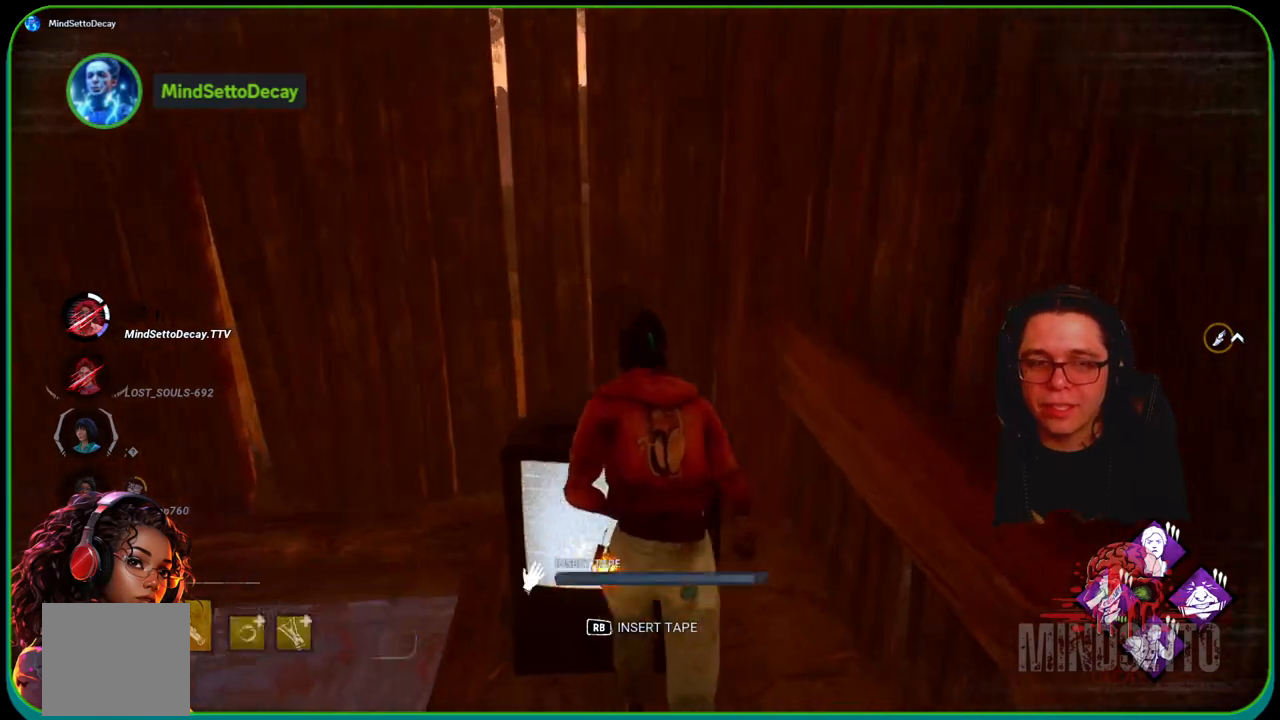
{"buttons": ["R1"], "left_stick": "center", "right_stick": "center", "events": [[167, "right_stick", "center"], [333, "right_stick", "left"], [450, "right_stick", "center"]]}
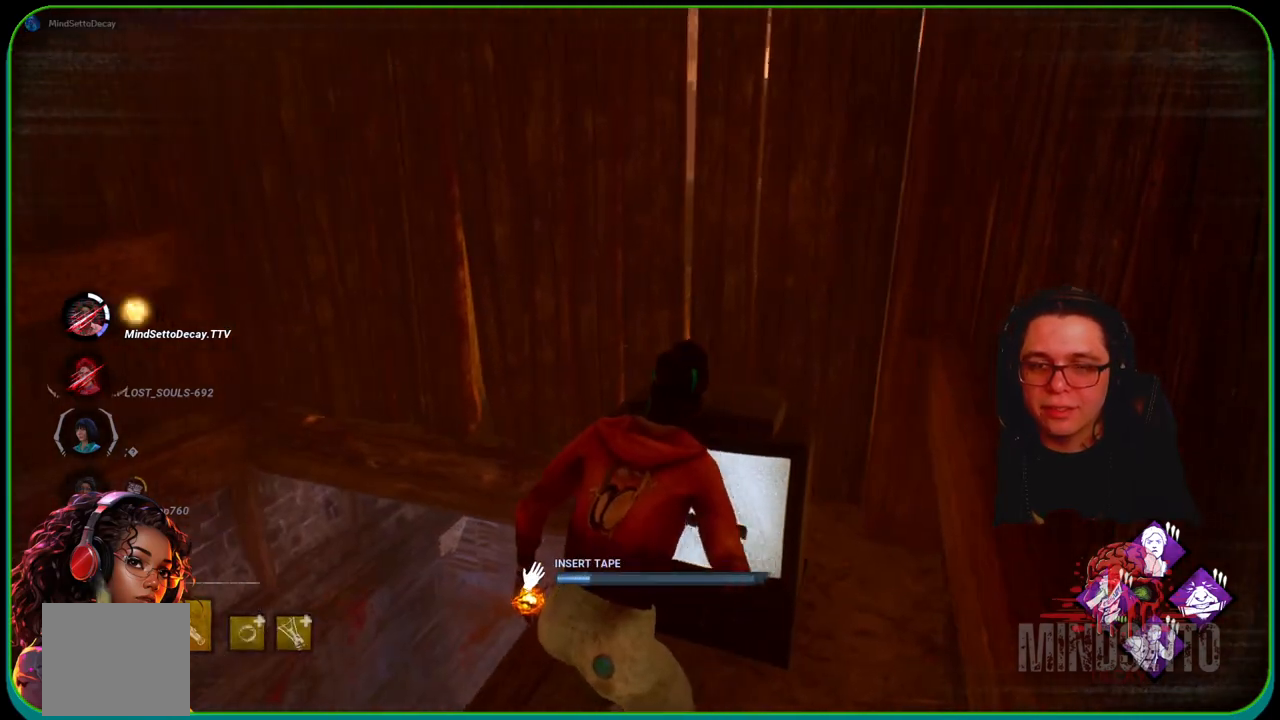
{"buttons": ["R1"], "left_stick": "center", "right_stick": "left", "events": [[150, "right_stick", "left"]]}
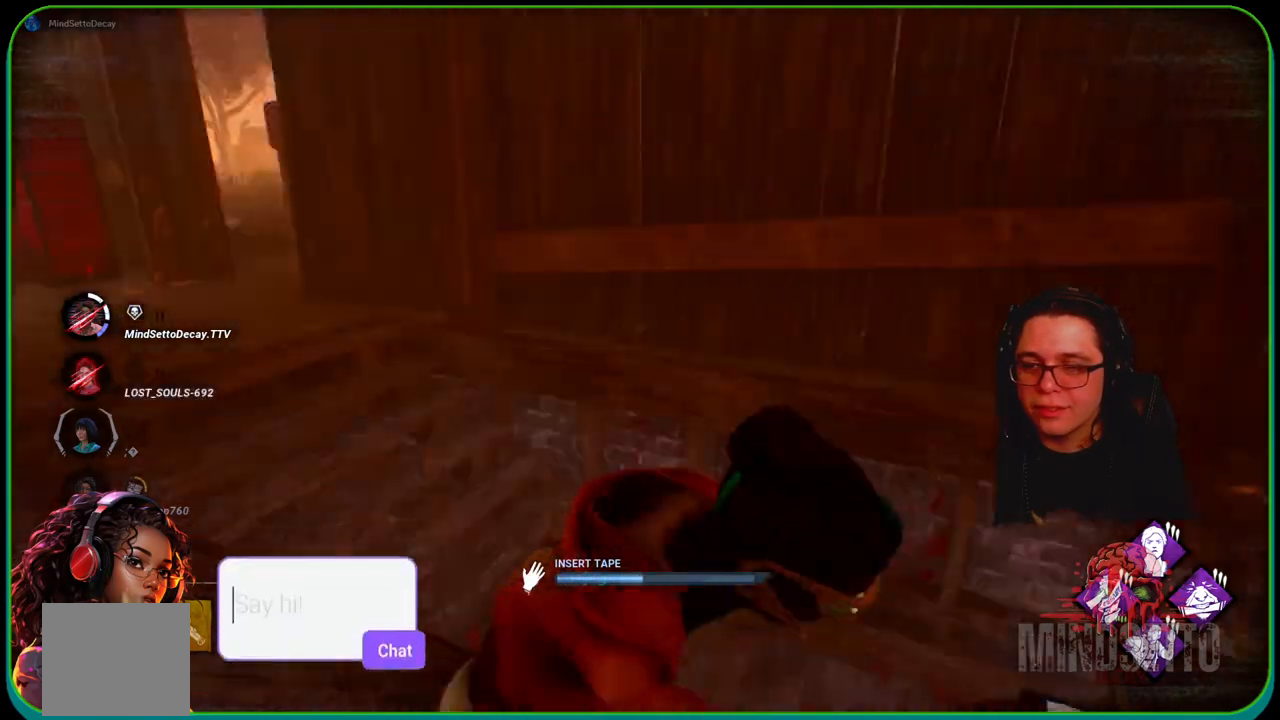
{"buttons": ["R1"], "left_stick": "center", "right_stick": "center", "events": [[200, "right_stick", "center"]]}
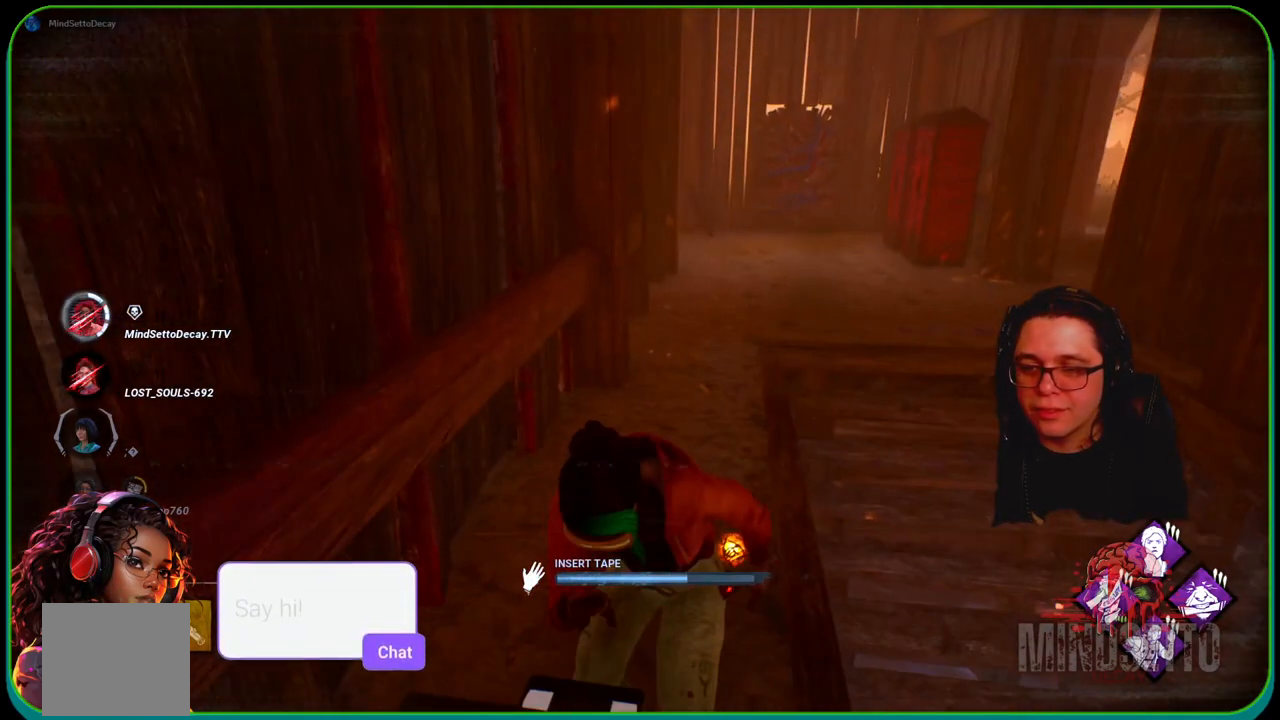
{"buttons": ["R1"], "left_stick": "center", "right_stick": "right", "events": [[433, "right_stick", "right"]]}
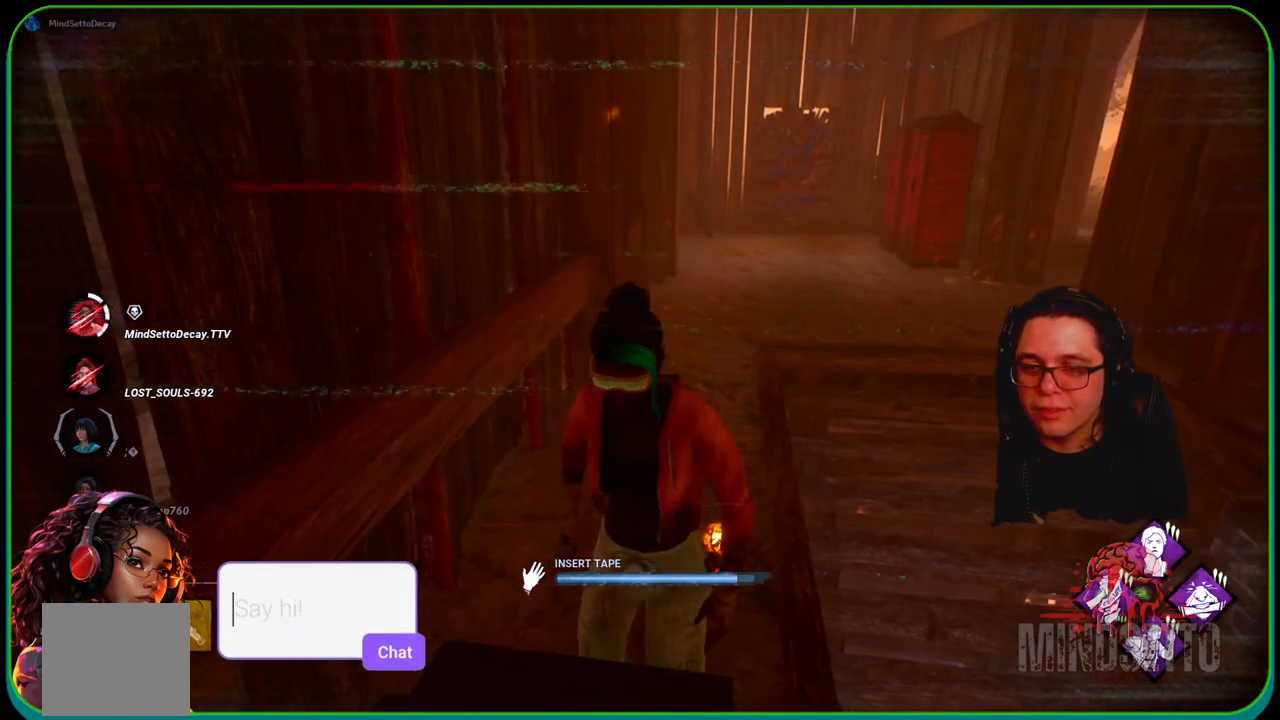
{"buttons": ["R1"], "left_stick": "up-left", "right_stick": "center", "events": [[83, "right_stick", "center"], [467, "left_stick", "up-left"]]}
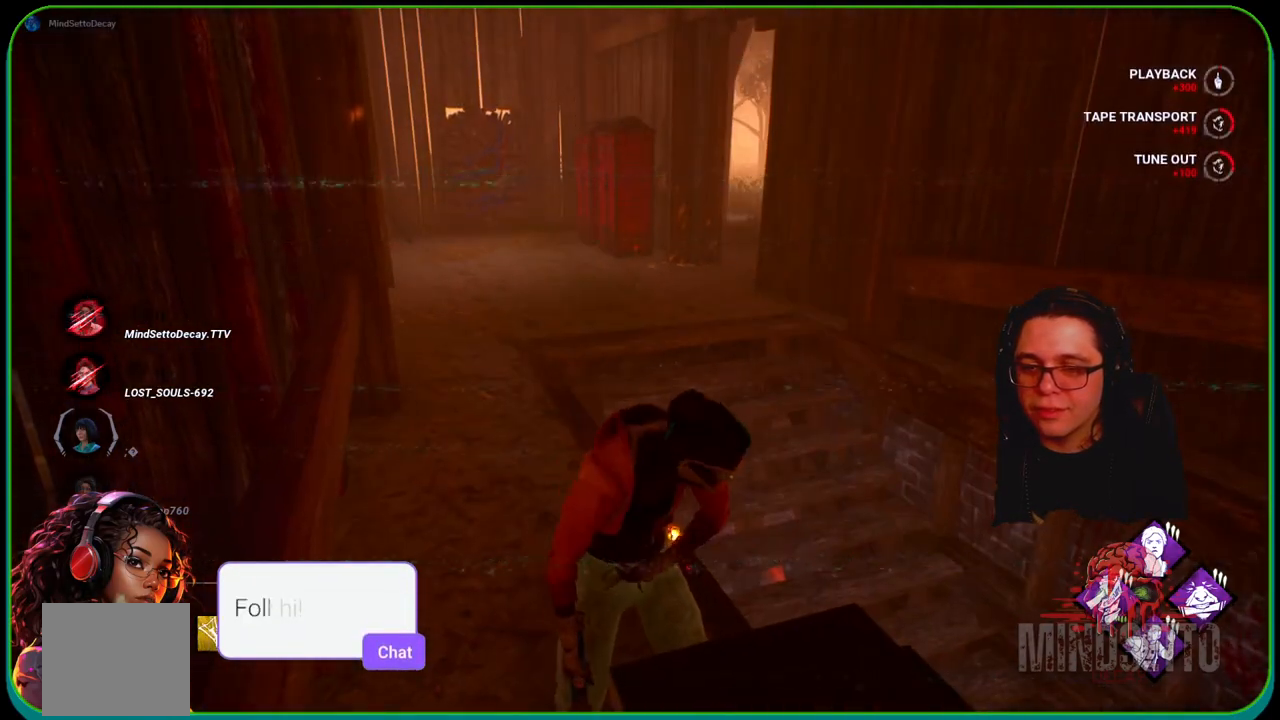
{"buttons": ["L1"], "left_stick": "up", "right_stick": "center", "events": [[67, "R1", "up"], [250, "L1", "down"], [467, "left_stick", "up"]]}
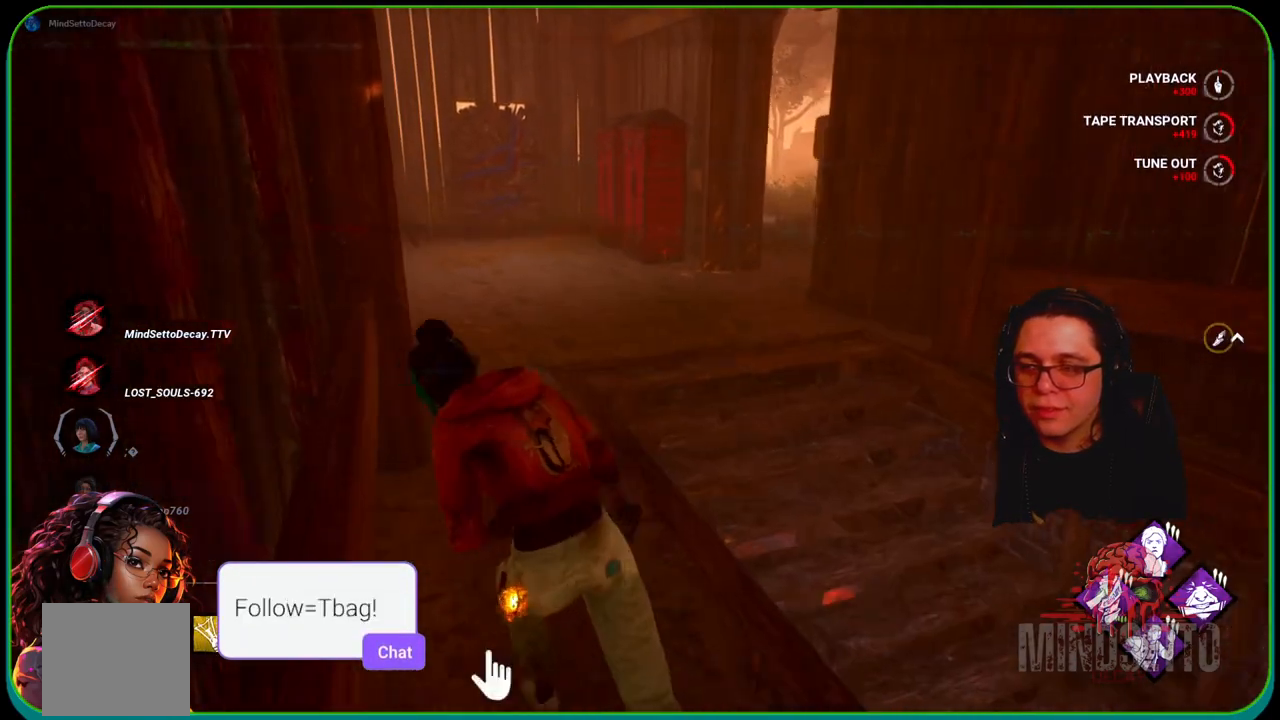
{"buttons": ["L1"], "left_stick": "up", "right_stick": "center", "events": []}
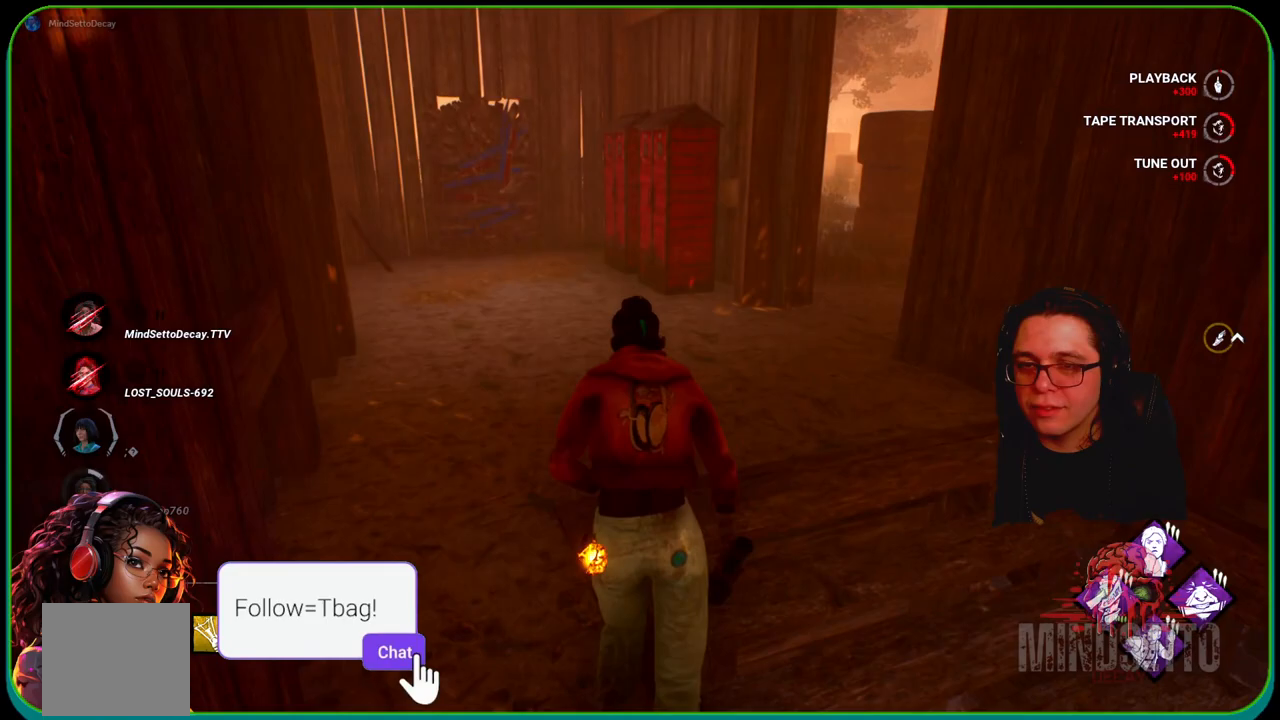
{"buttons": ["L1"], "left_stick": "up", "right_stick": "center", "events": [[133, "right_stick", "right"], [250, "right_stick", "up-right"], [367, "right_stick", "center"]]}